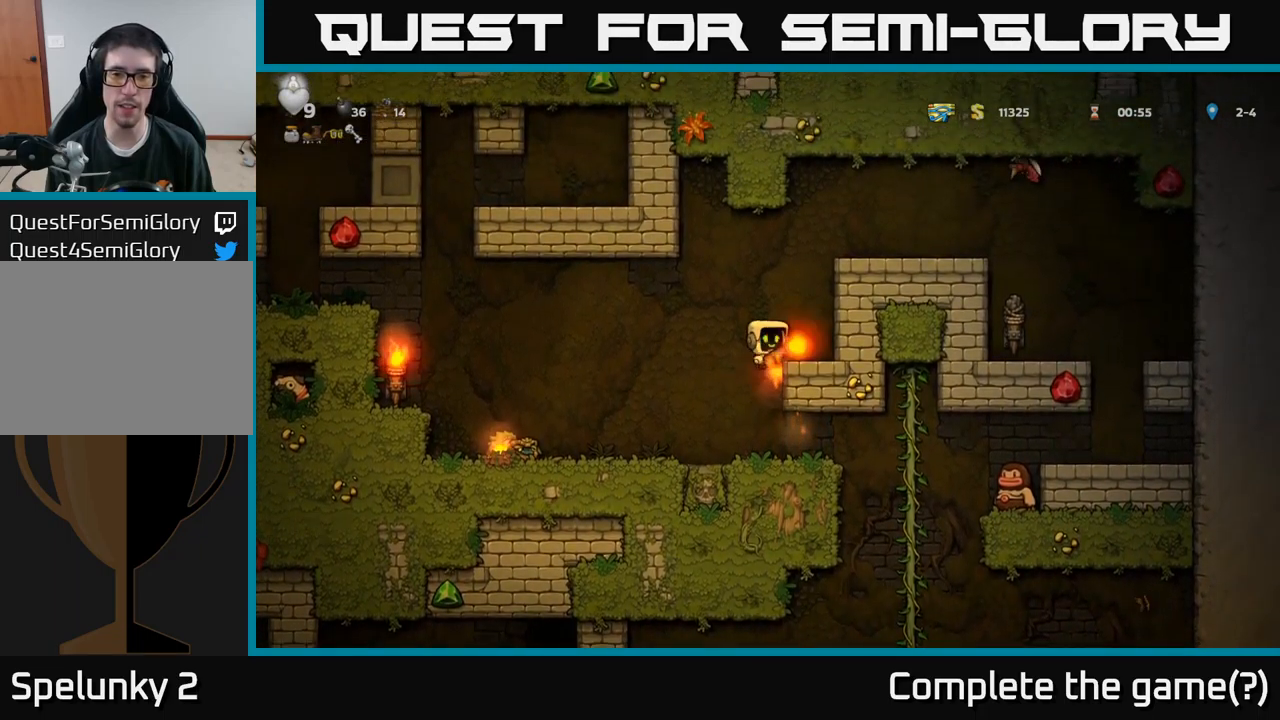
Gameplay with a controller (Xbox layout); each line is a JSON object with the inputs held at the frame after it. "events" lists button and stick changes between this image and that frame as [ms after this image, input, new state], when the widget could be followed in between.
{"buttons": ["A"], "left_stick": "center", "right_stick": "center", "events": [[66, "A", "up"], [250, "DPAD_RIGHT", "up"], [450, "A", "down"]]}
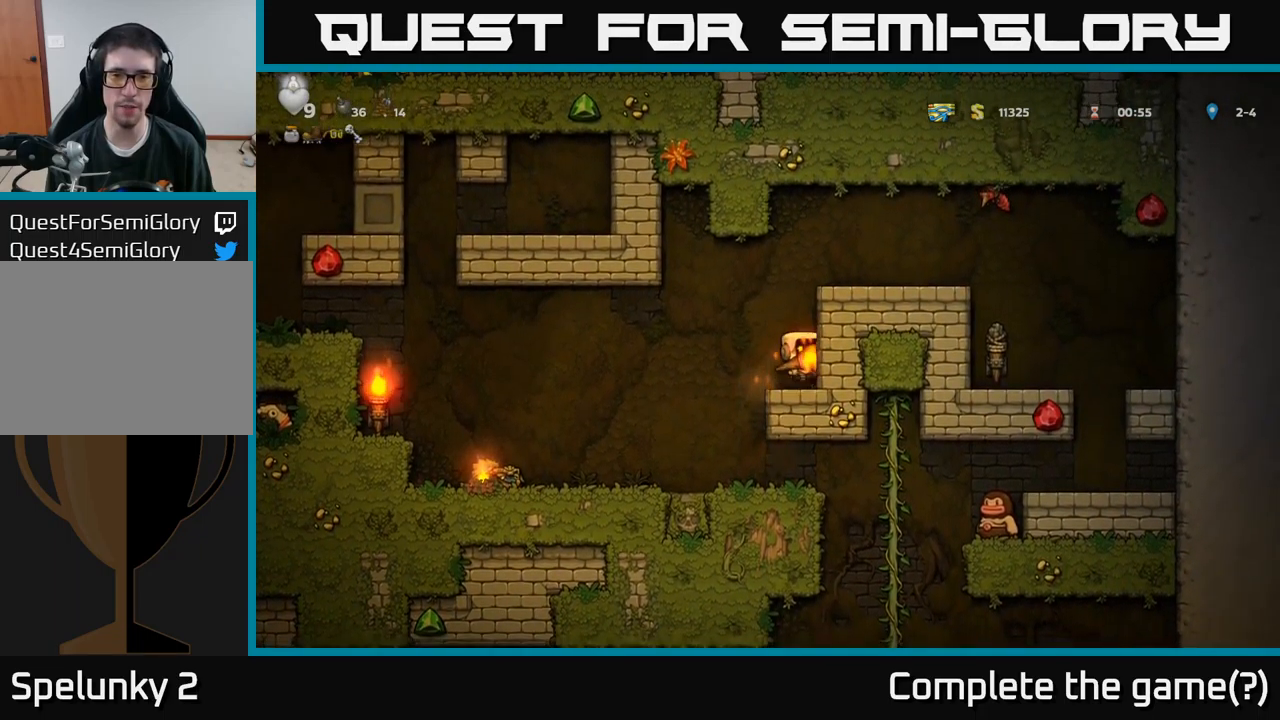
{"buttons": ["X", "DPAD_RIGHT"], "left_stick": "center", "right_stick": "center", "events": [[116, "DPAD_RIGHT", "down"], [133, "A", "up"], [300, "A", "down"], [366, "DPAD_UP", "down"], [416, "A", "up"], [433, "DPAD_UP", "up"], [433, "X", "down"]]}
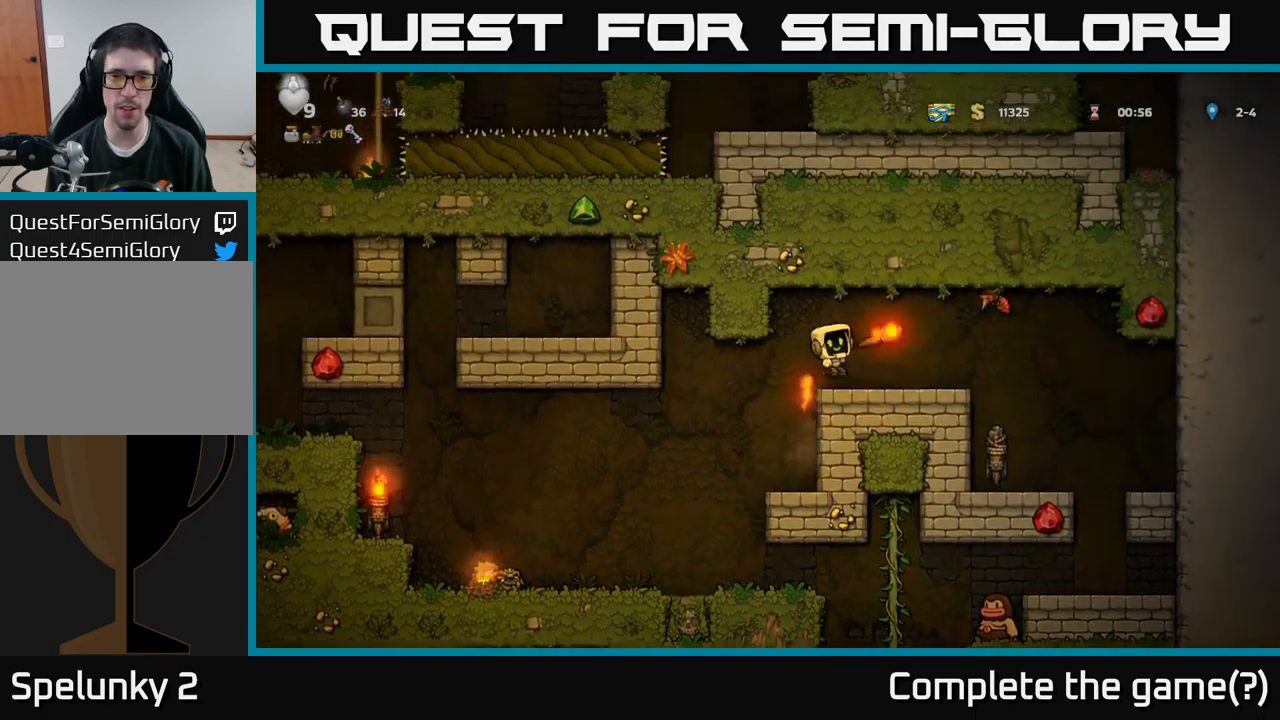
{"buttons": [], "left_stick": "center", "right_stick": "center", "events": [[33, "DPAD_RIGHT", "up"], [33, "X", "up"]]}
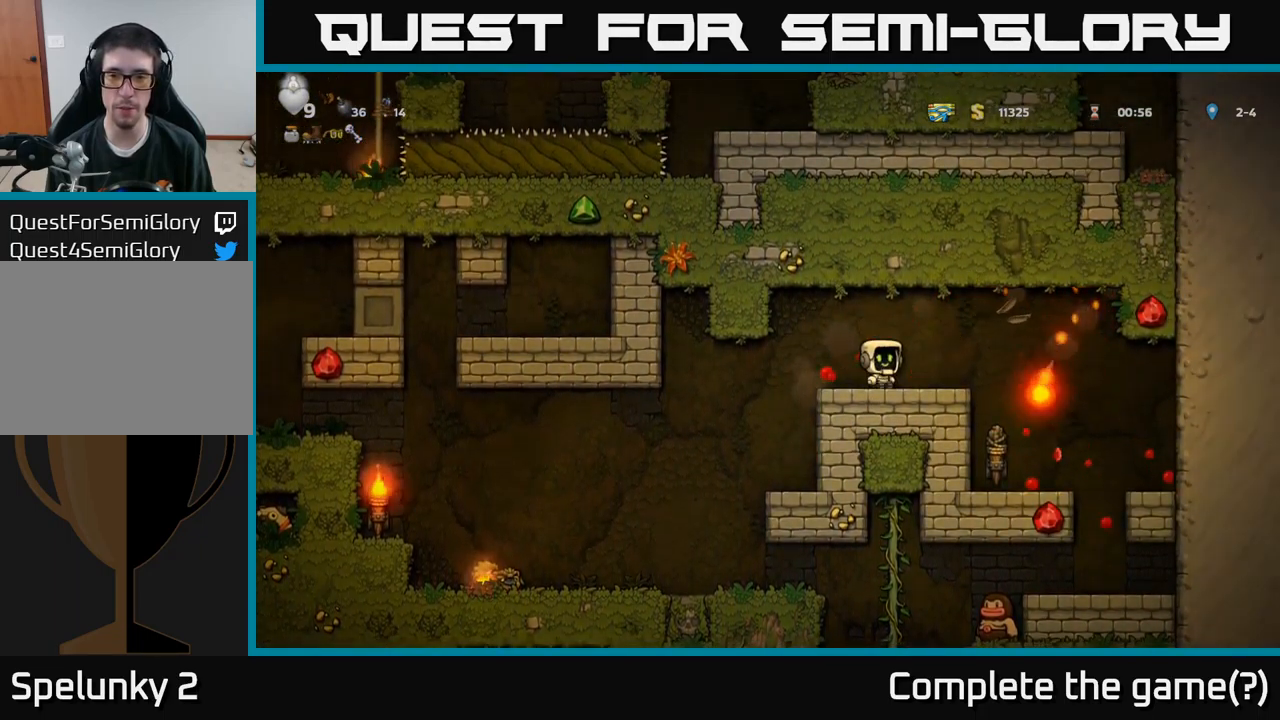
{"buttons": ["DPAD_RIGHT"], "left_stick": "center", "right_stick": "center", "events": [[200, "DPAD_RIGHT", "down"]]}
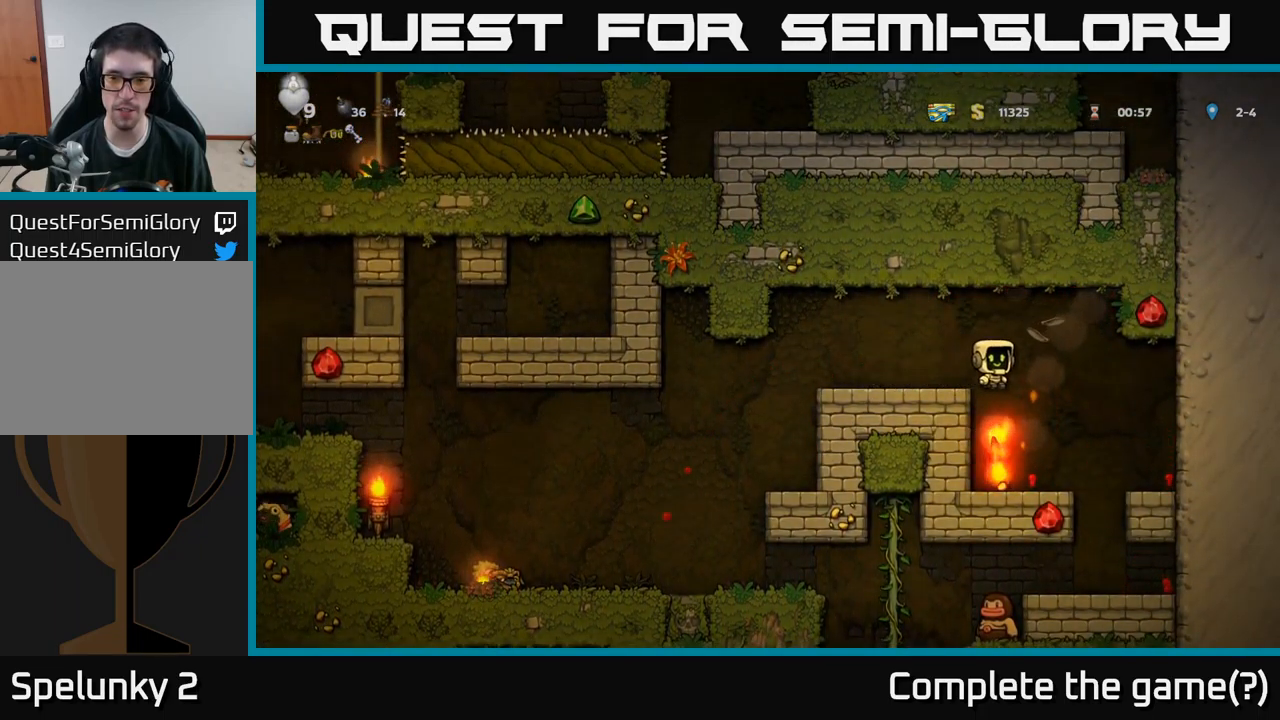
{"buttons": [], "left_stick": "center", "right_stick": "center", "events": [[83, "DPAD_RIGHT", "up"], [216, "DPAD_LEFT", "down"], [400, "DPAD_LEFT", "up"]]}
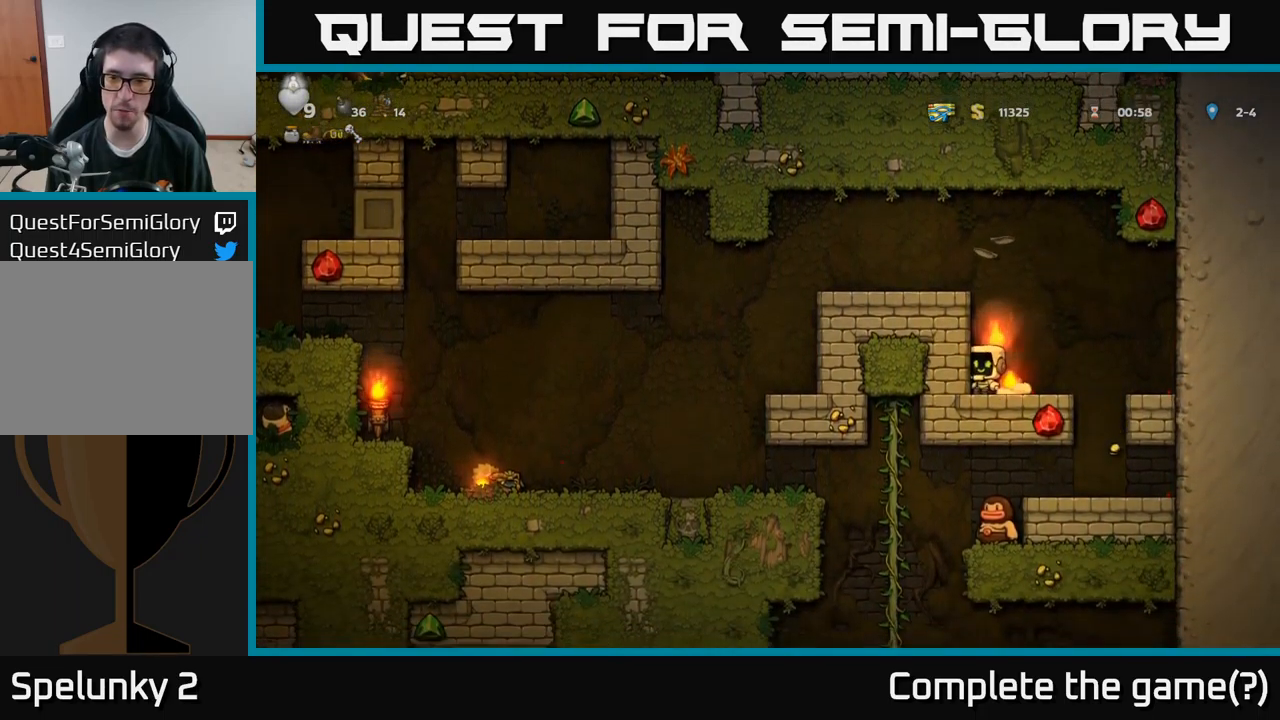
{"buttons": ["DPAD_RIGHT"], "left_stick": "center", "right_stick": "center", "events": [[250, "DPAD_DOWN", "down"], [333, "X", "down"], [383, "DPAD_DOWN", "up"], [416, "DPAD_RIGHT", "down"], [416, "X", "up"]]}
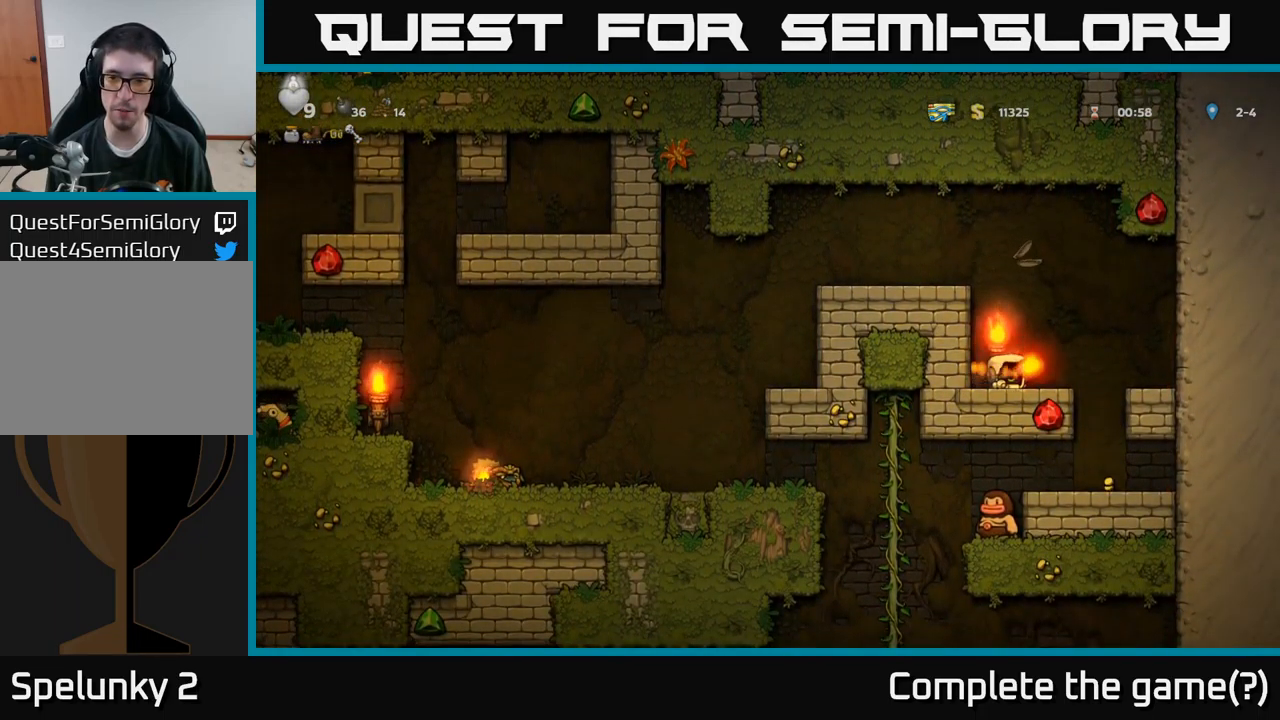
{"buttons": [], "left_stick": "center", "right_stick": "center", "events": [[150, "DPAD_RIGHT", "up"]]}
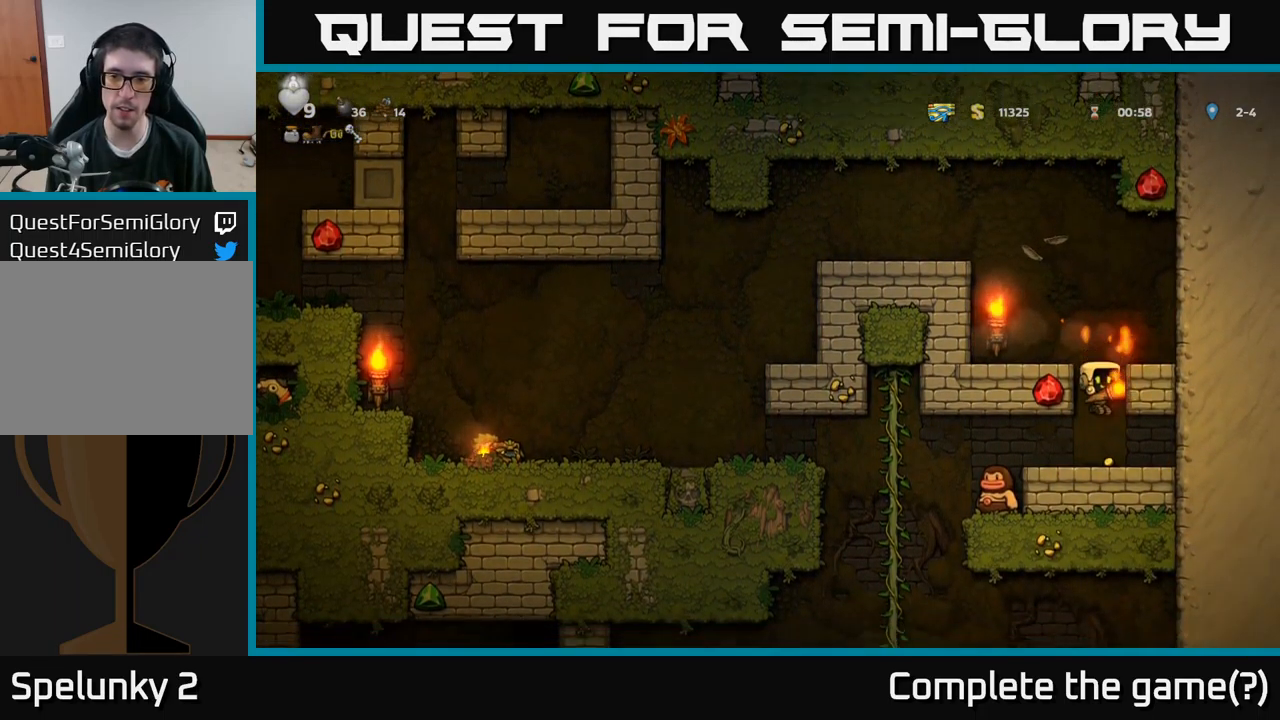
{"buttons": [], "left_stick": "center", "right_stick": "center", "events": [[266, "DPAD_LEFT", "down"], [433, "DPAD_LEFT", "up"]]}
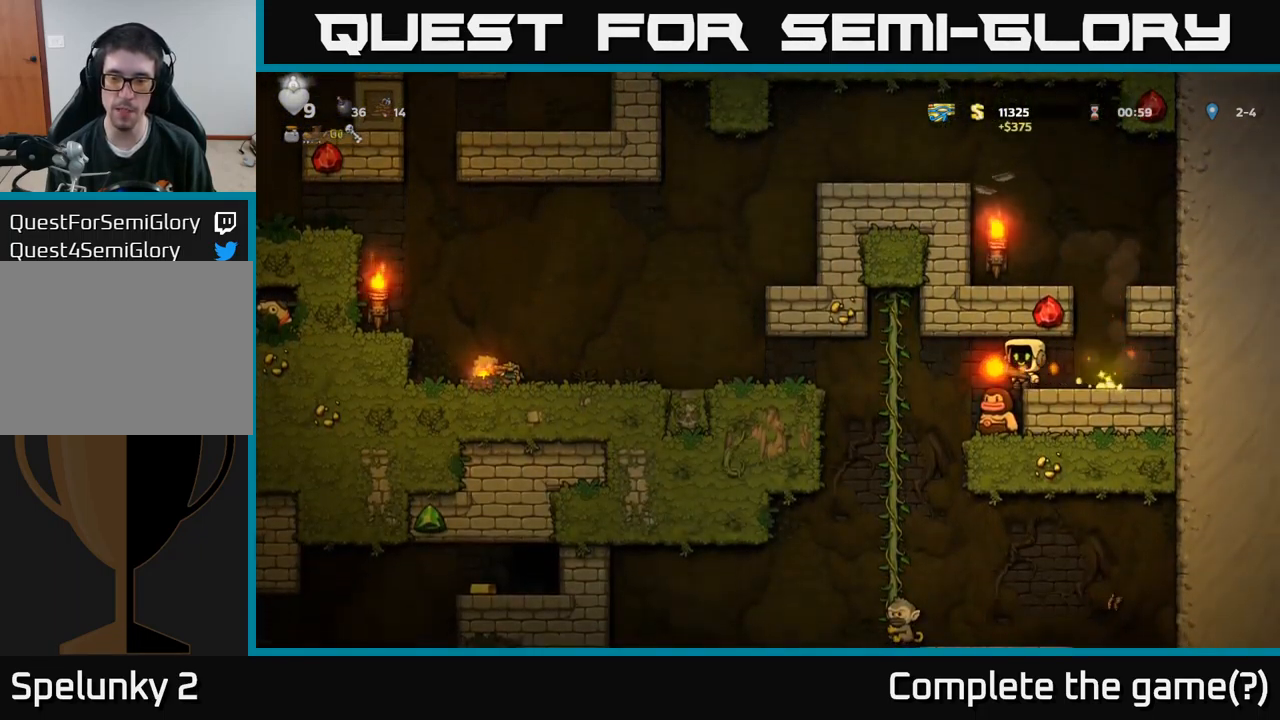
{"buttons": [], "left_stick": "center", "right_stick": "center", "events": [[350, "DPAD_LEFT", "down"], [417, "DPAD_LEFT", "up"]]}
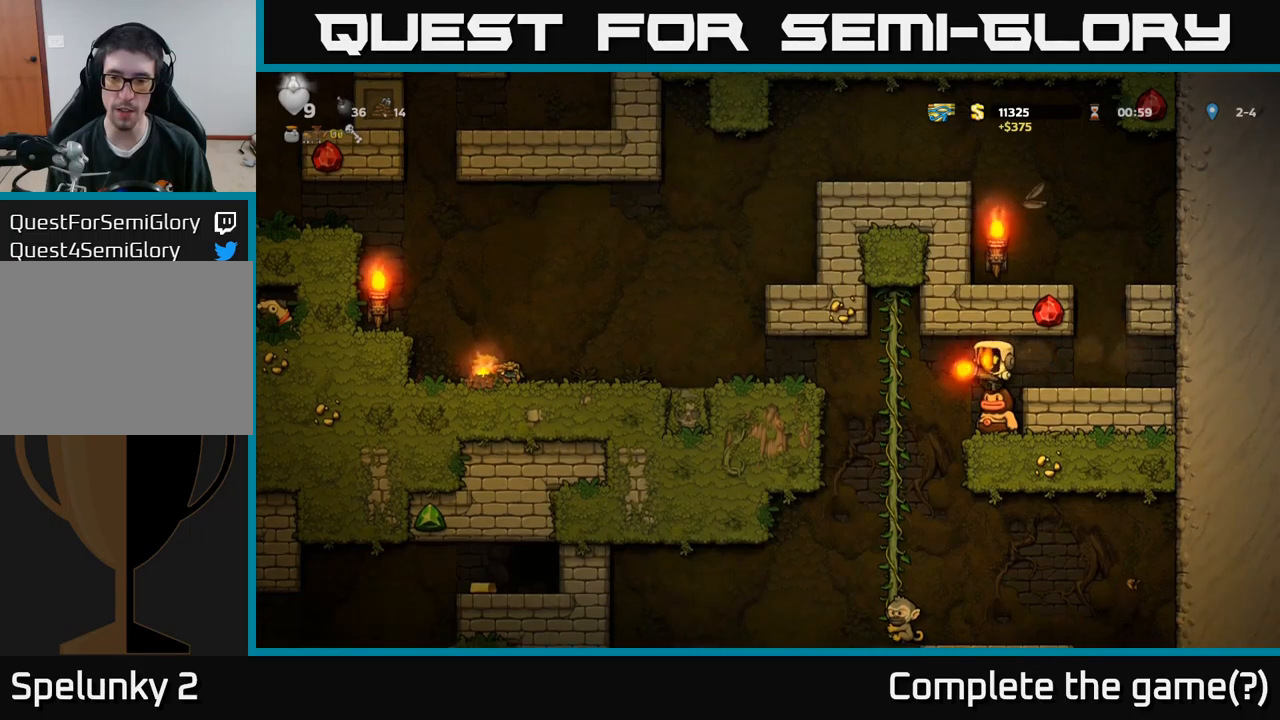
{"buttons": [], "left_stick": "center", "right_stick": "center", "events": []}
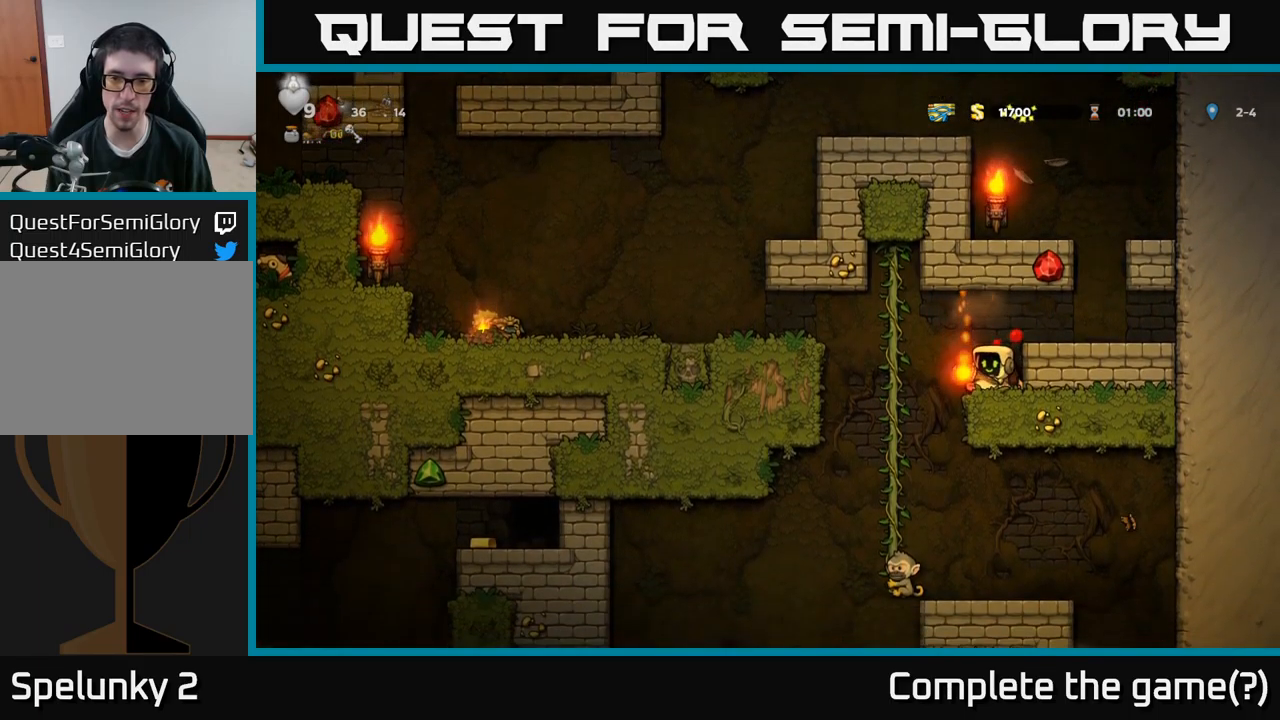
{"buttons": [], "left_stick": "center", "right_stick": "center", "events": [[33, "DPAD_LEFT", "down"], [283, "DPAD_UP", "down"], [300, "DPAD_LEFT", "up"], [417, "DPAD_UP", "up"]]}
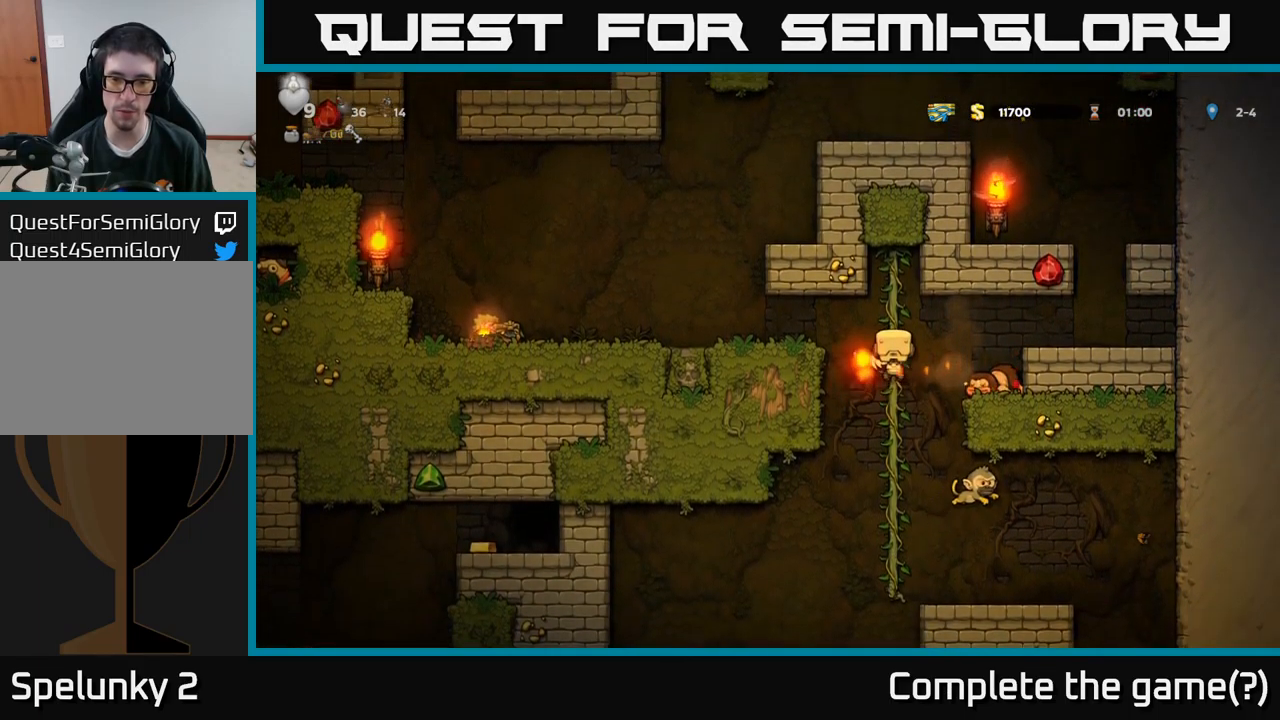
{"buttons": ["DPAD_RIGHT"], "left_stick": "center", "right_stick": "center", "events": [[250, "DPAD_DOWN", "down"], [383, "A", "down"], [483, "DPAD_DOWN", "up"], [483, "DPAD_RIGHT", "down"], [500, "A", "up"]]}
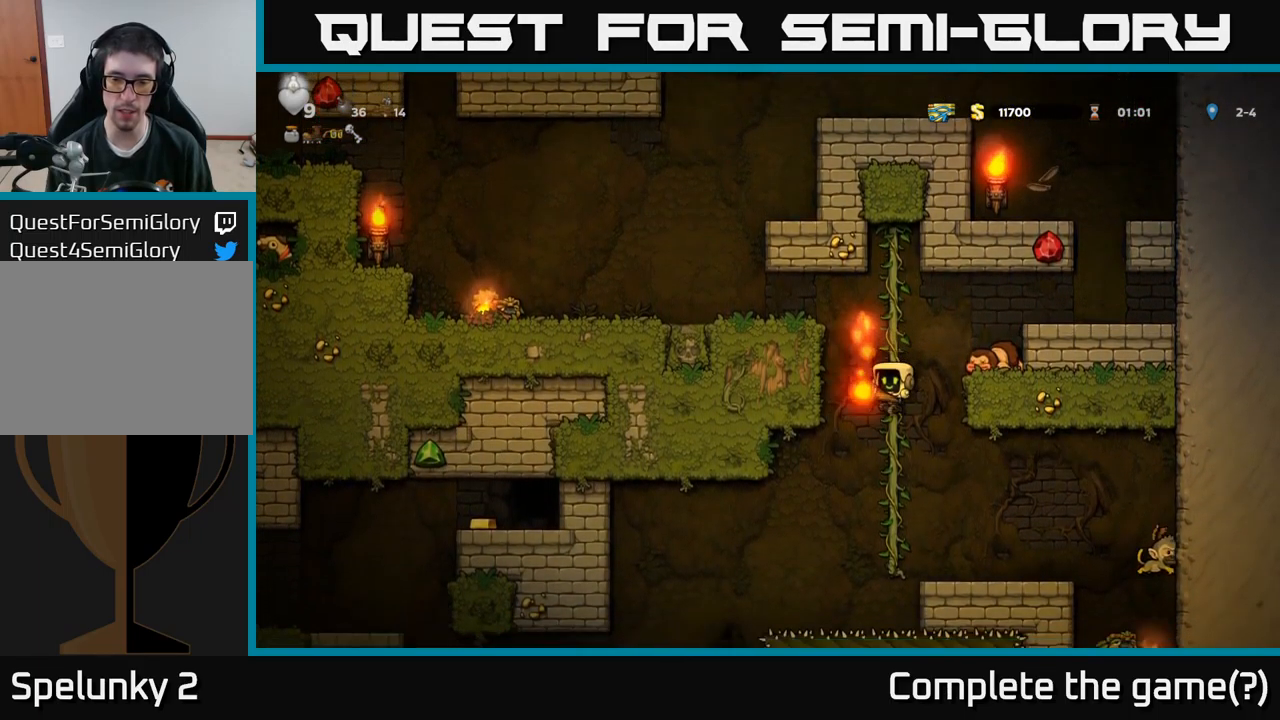
{"buttons": [], "left_stick": "center", "right_stick": "center", "events": [[133, "DPAD_RIGHT", "up"]]}
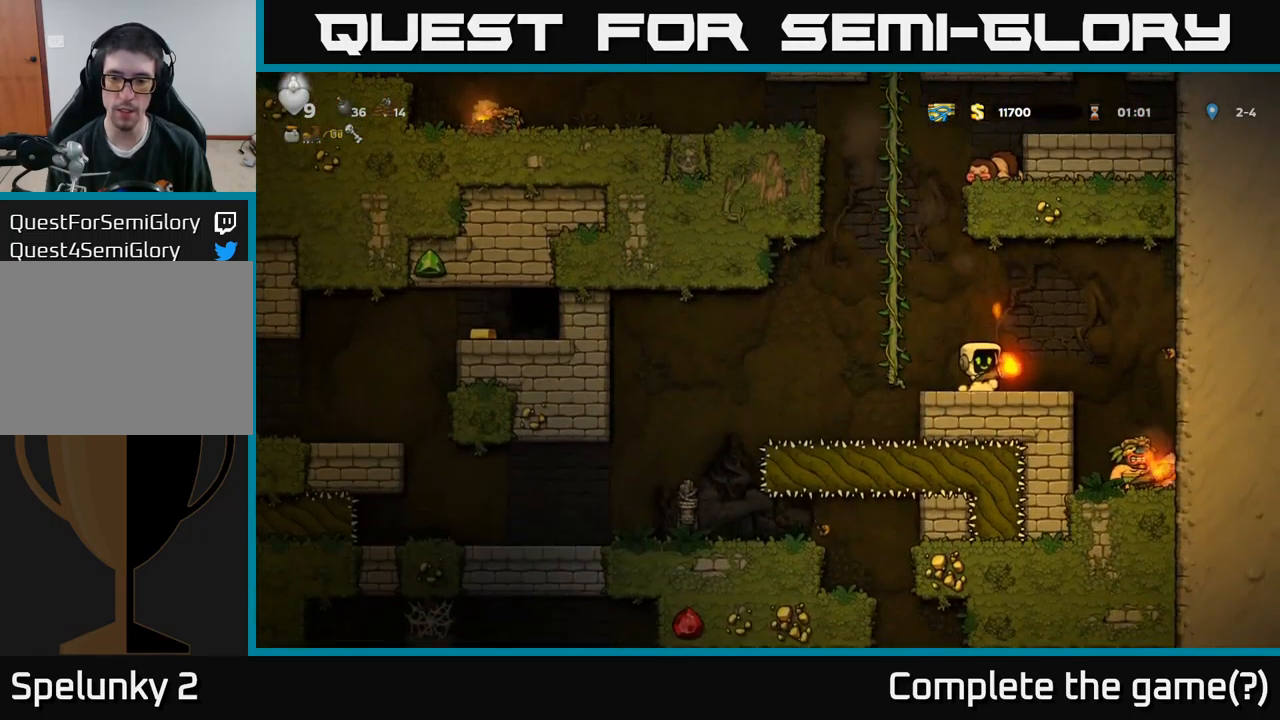
{"buttons": [], "left_stick": "center", "right_stick": "center", "events": [[100, "DPAD_RIGHT", "down"], [117, "A", "down"], [200, "A", "up"], [383, "DPAD_RIGHT", "up"]]}
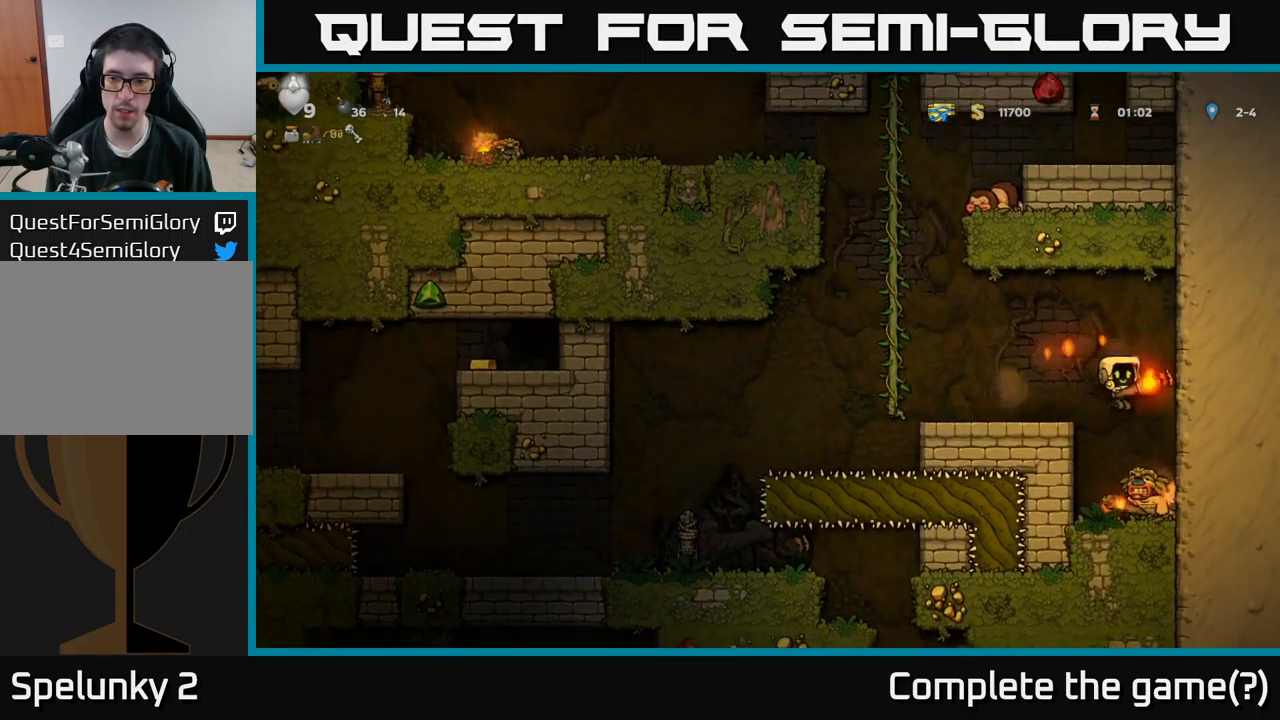
{"buttons": [], "left_stick": "center", "right_stick": "center", "events": [[433, "DPAD_RIGHT", "down"], [500, "DPAD_RIGHT", "up"]]}
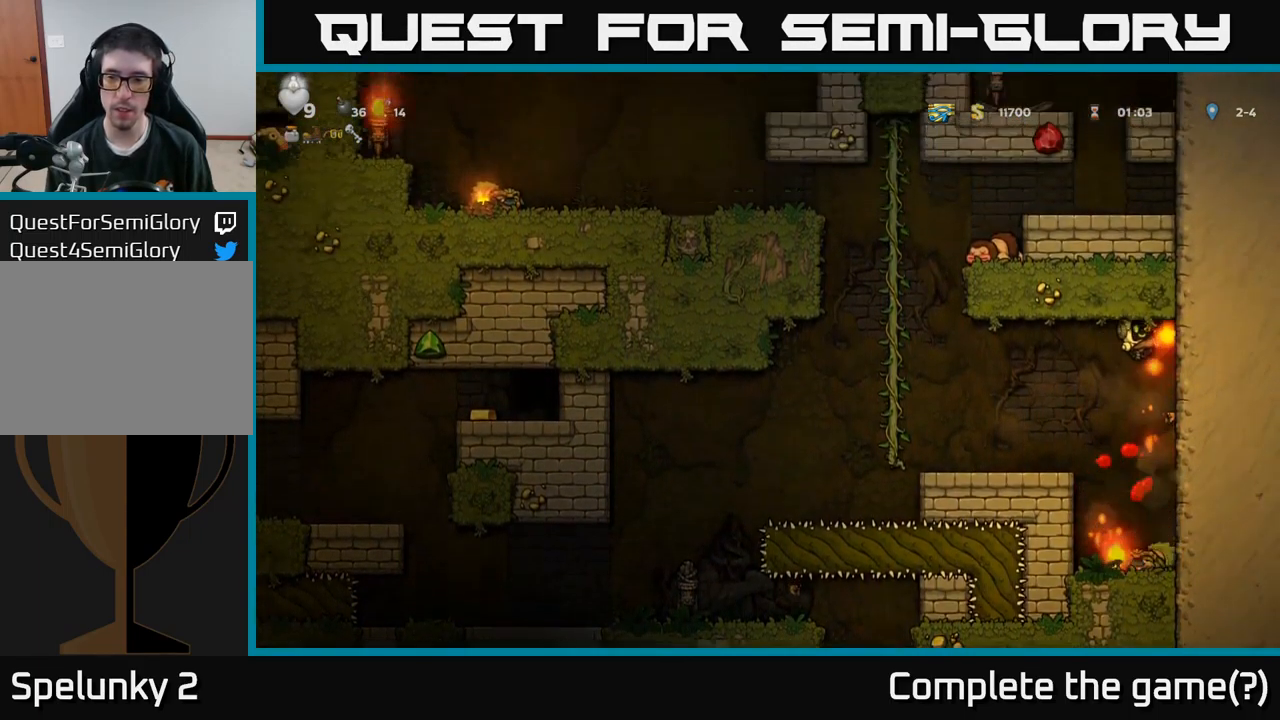
{"buttons": [], "left_stick": "center", "right_stick": "center", "events": []}
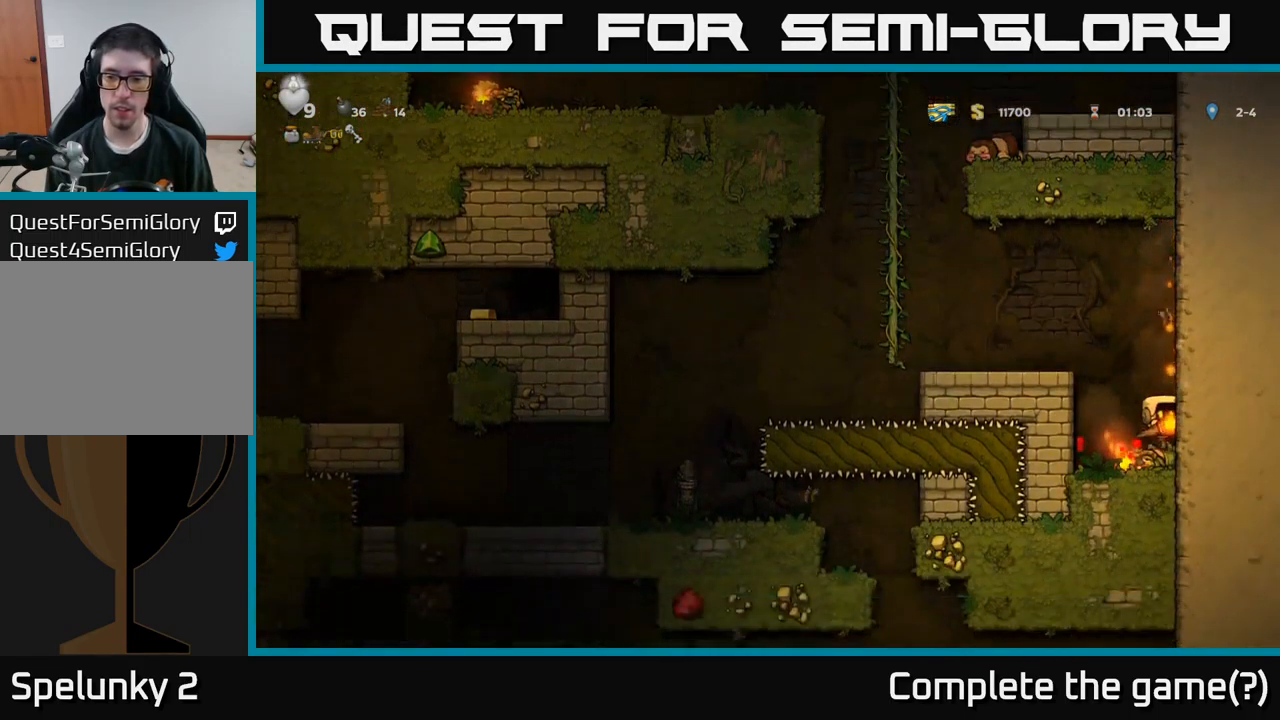
{"buttons": ["A", "DPAD_LEFT"], "left_stick": "center", "right_stick": "center", "events": [[67, "A", "down"], [67, "DPAD_LEFT", "down"], [267, "A", "up"], [467, "A", "down"]]}
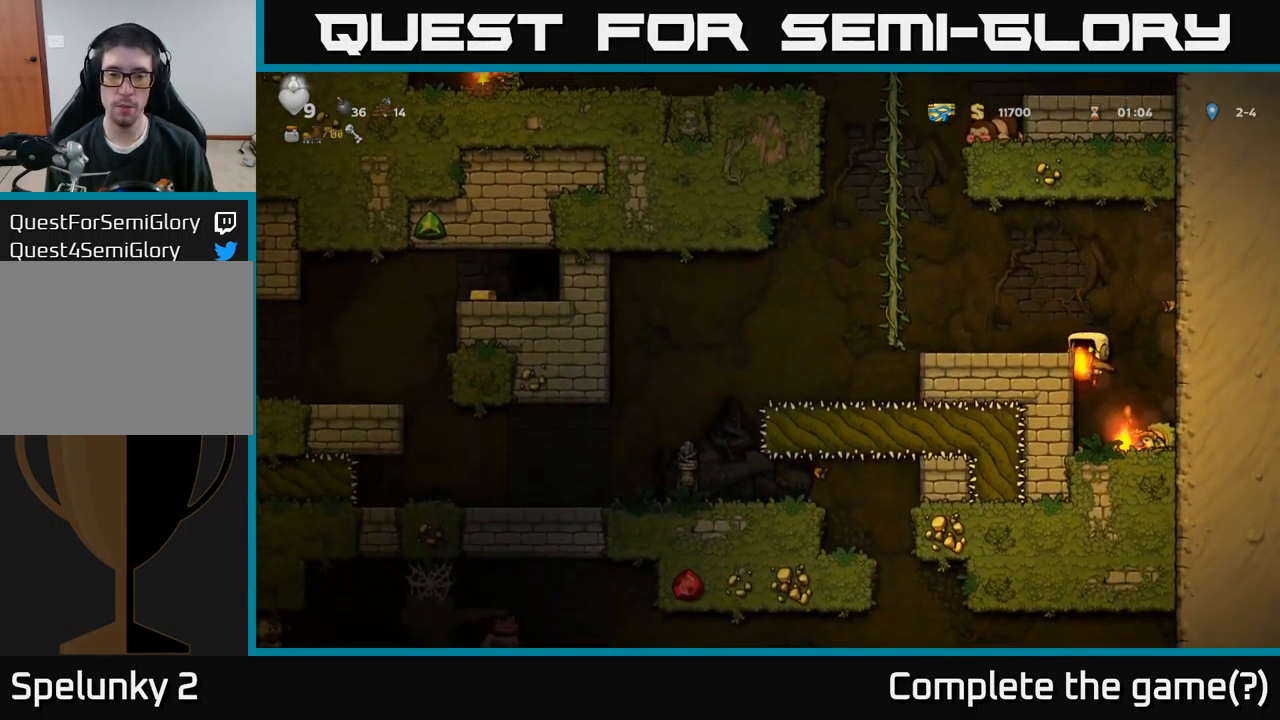
{"buttons": ["A", "DPAD_LEFT"], "left_stick": "center", "right_stick": "center", "events": [[100, "A", "up"], [233, "DPAD_LEFT", "up"], [317, "DPAD_LEFT", "down"], [433, "A", "down"]]}
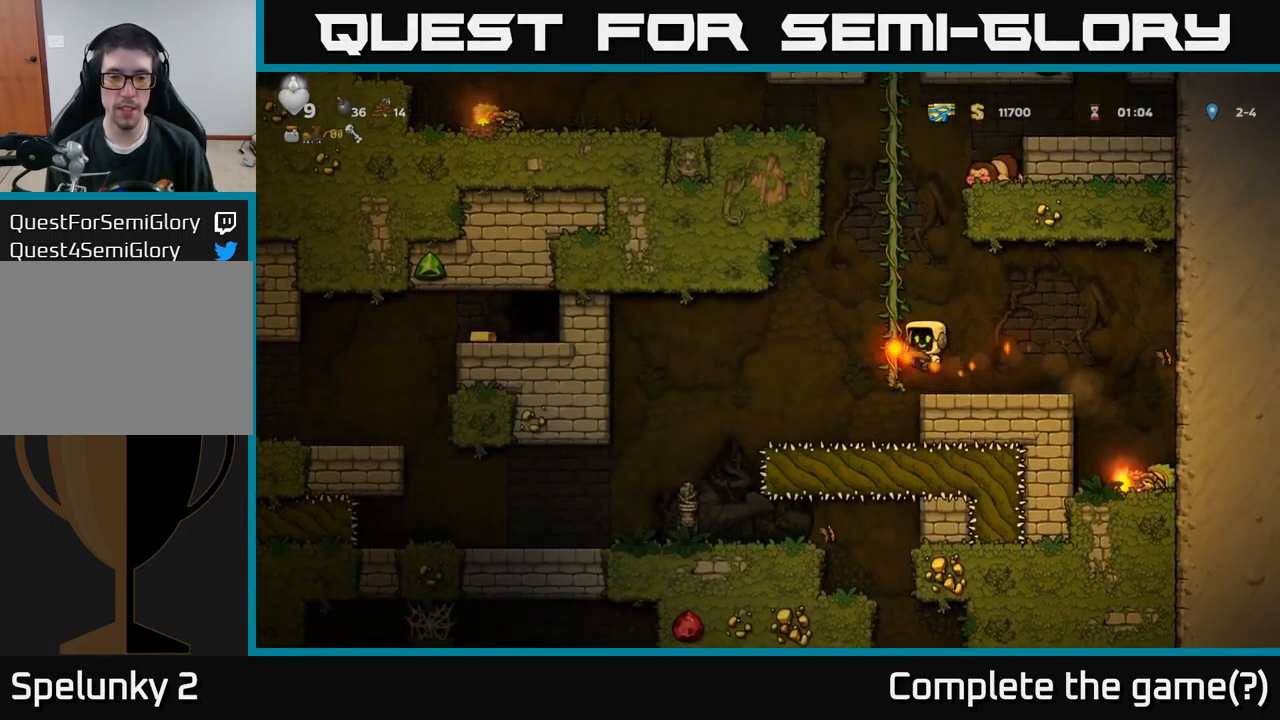
{"buttons": [], "left_stick": "center", "right_stick": "center", "events": [[67, "A", "up"], [484, "DPAD_LEFT", "up"]]}
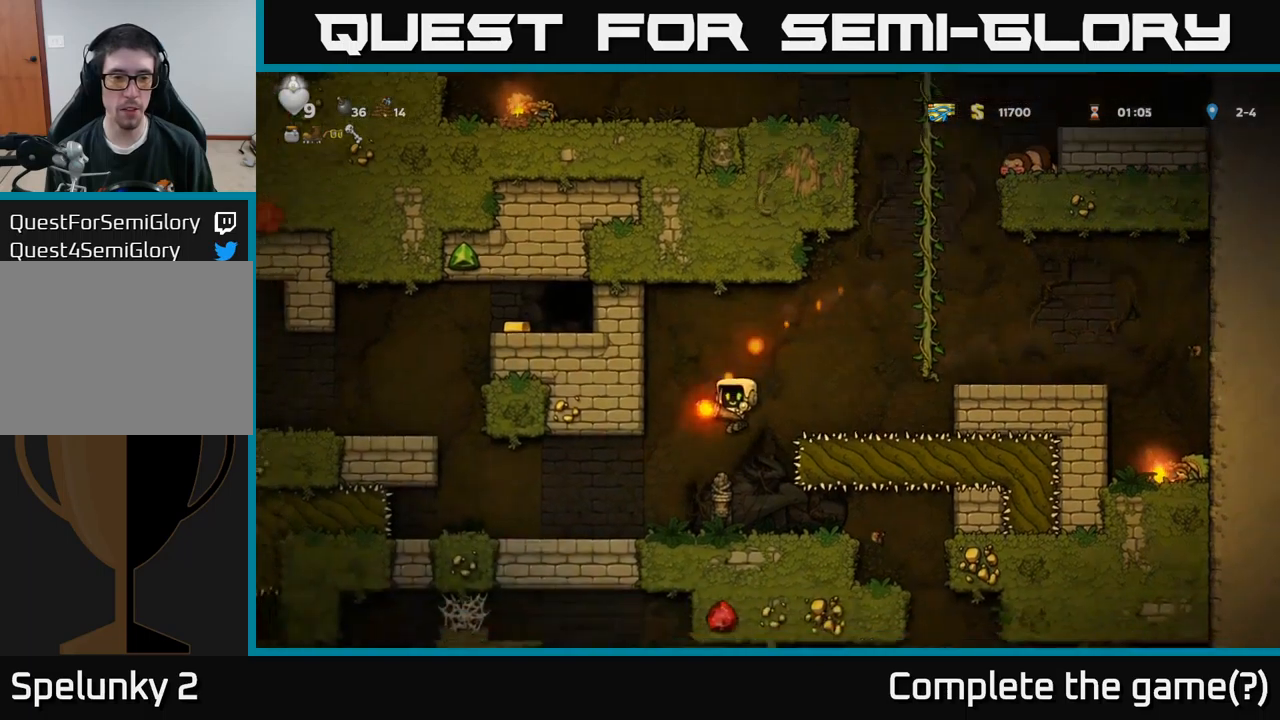
{"buttons": [], "left_stick": "center", "right_stick": "center", "events": [[400, "DPAD_RIGHT", "down"], [484, "DPAD_RIGHT", "up"]]}
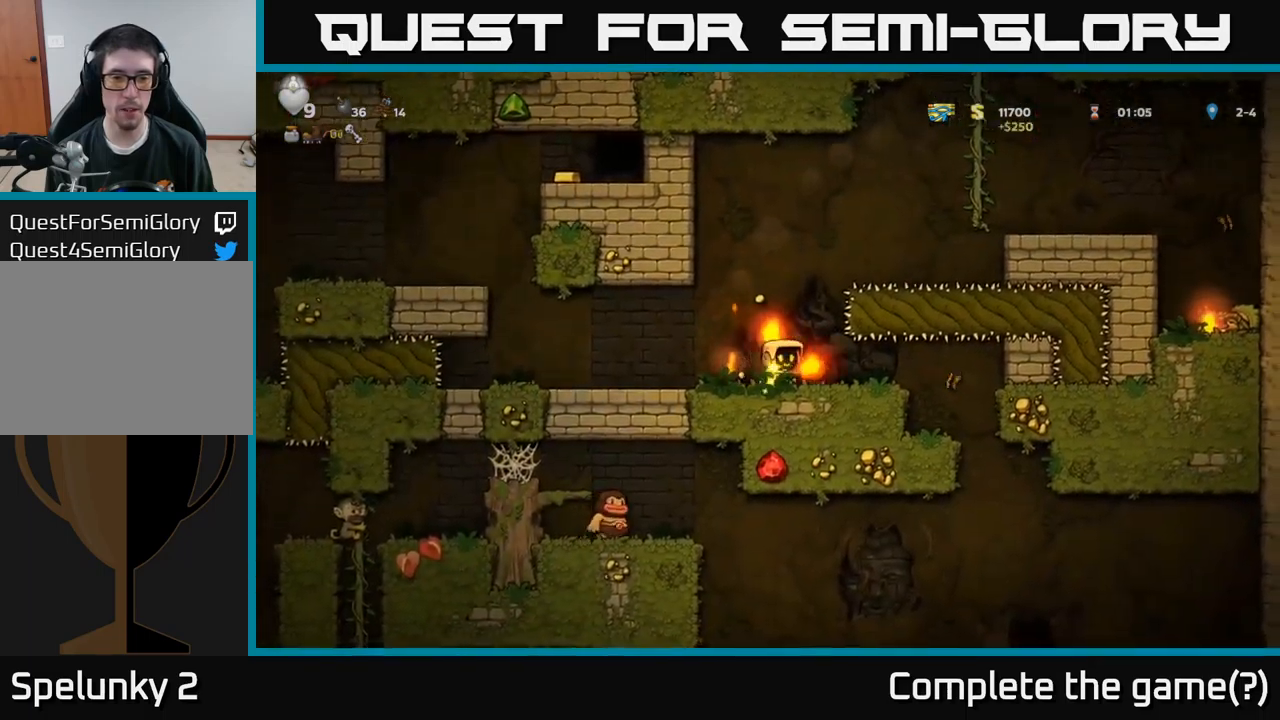
{"buttons": ["DPAD_LEFT"], "left_stick": "center", "right_stick": "center", "events": [[184, "DPAD_LEFT", "down"]]}
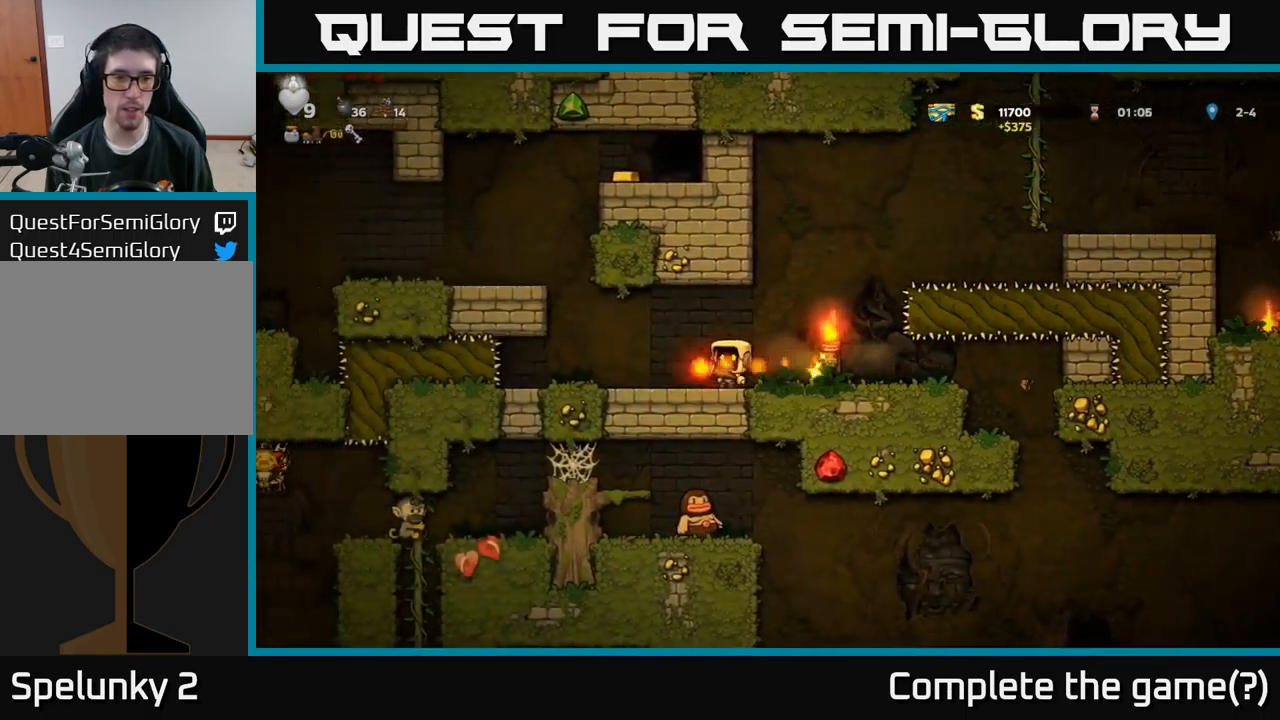
{"buttons": ["A", "DPAD_LEFT"], "left_stick": "center", "right_stick": "center", "events": [[117, "A", "down"], [267, "A", "up"], [434, "A", "down"]]}
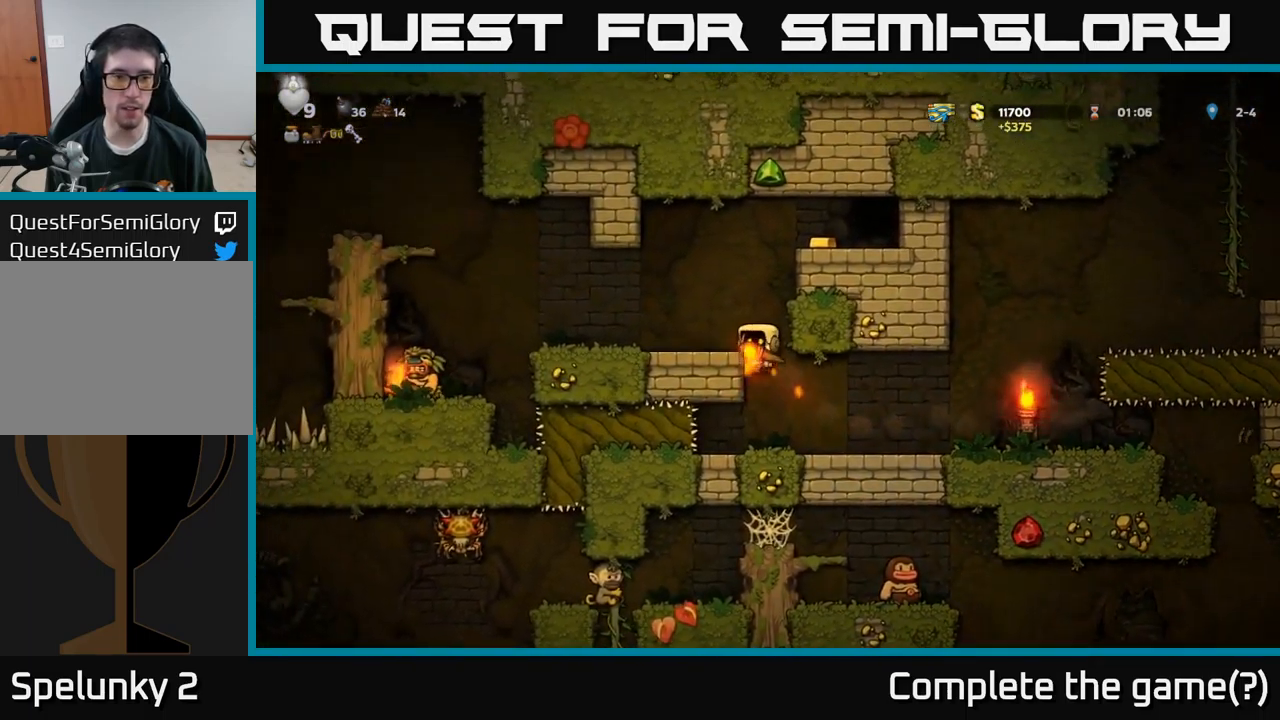
{"buttons": ["A", "DPAD_RIGHT"], "left_stick": "center", "right_stick": "center", "events": [[67, "A", "up"], [134, "DPAD_LEFT", "up"], [317, "DPAD_RIGHT", "down"], [367, "A", "down"]]}
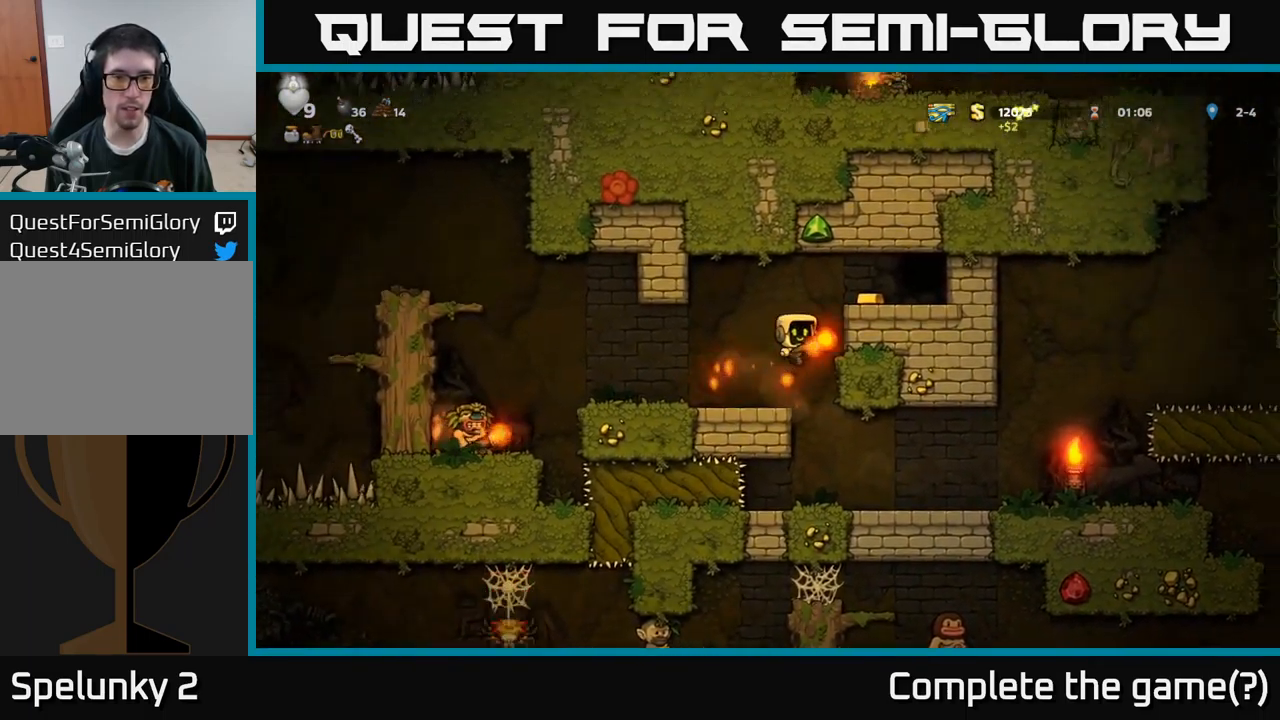
{"buttons": [], "left_stick": "center", "right_stick": "center", "events": [[50, "A", "up"], [200, "A", "down"], [300, "A", "up"], [367, "DPAD_RIGHT", "up"]]}
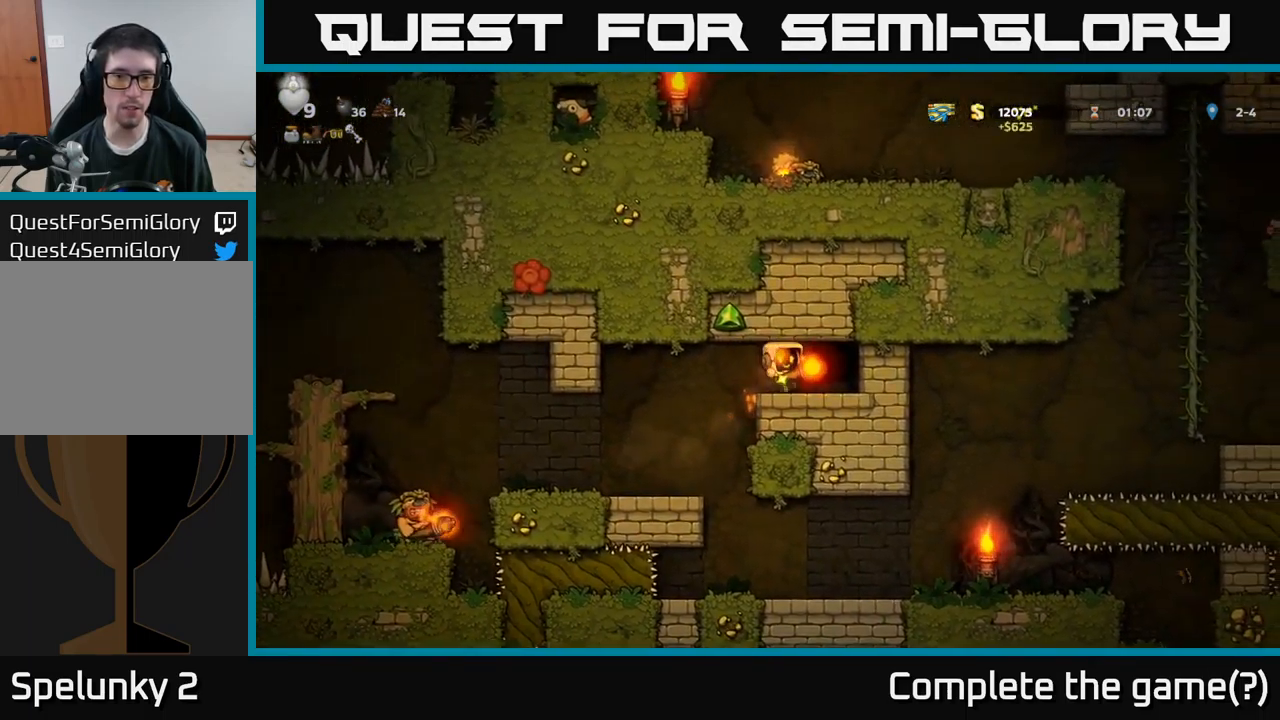
{"buttons": ["L2"], "left_stick": "center", "right_stick": "center", "events": [[184, "DPAD_RIGHT", "down"], [300, "DPAD_RIGHT", "up"], [317, "L2", "down"], [417, "L2", "up"], [500, "L2", "down"]]}
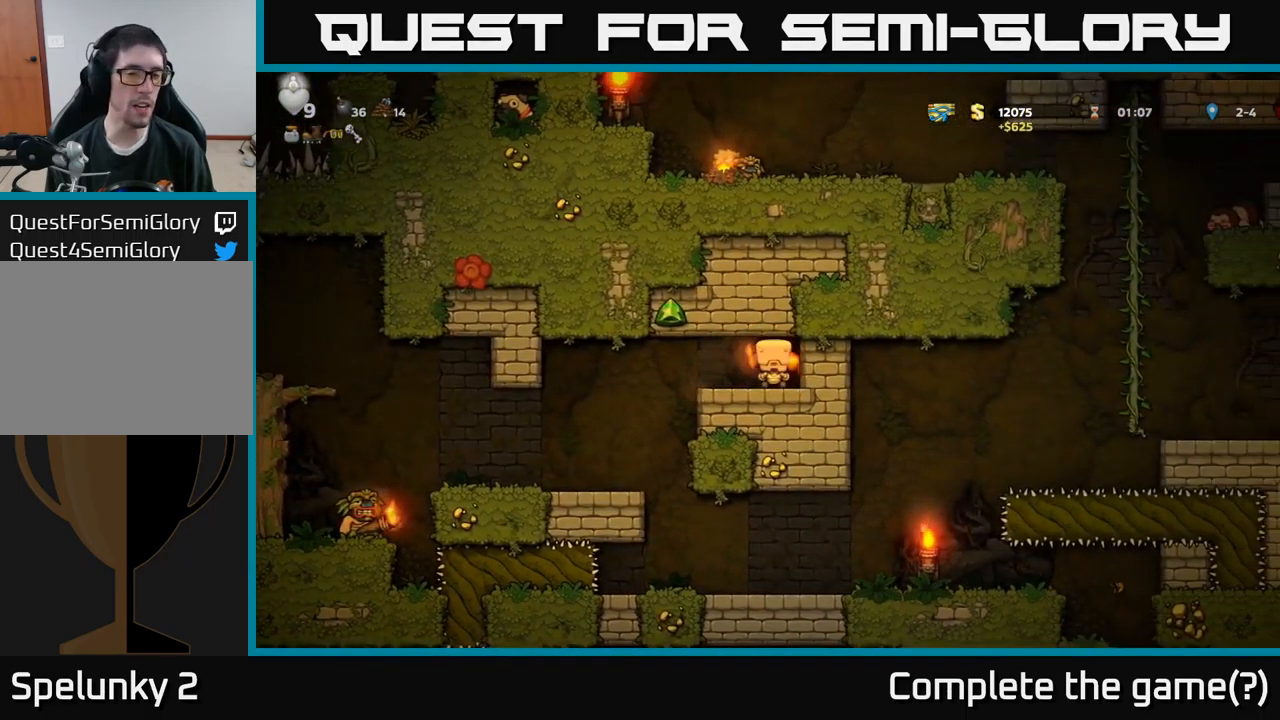
{"buttons": [], "left_stick": "center", "right_stick": "center", "events": [[84, "L2", "up"], [167, "L2", "down"], [217, "L2", "up"], [300, "L2", "down"], [400, "L2", "up"]]}
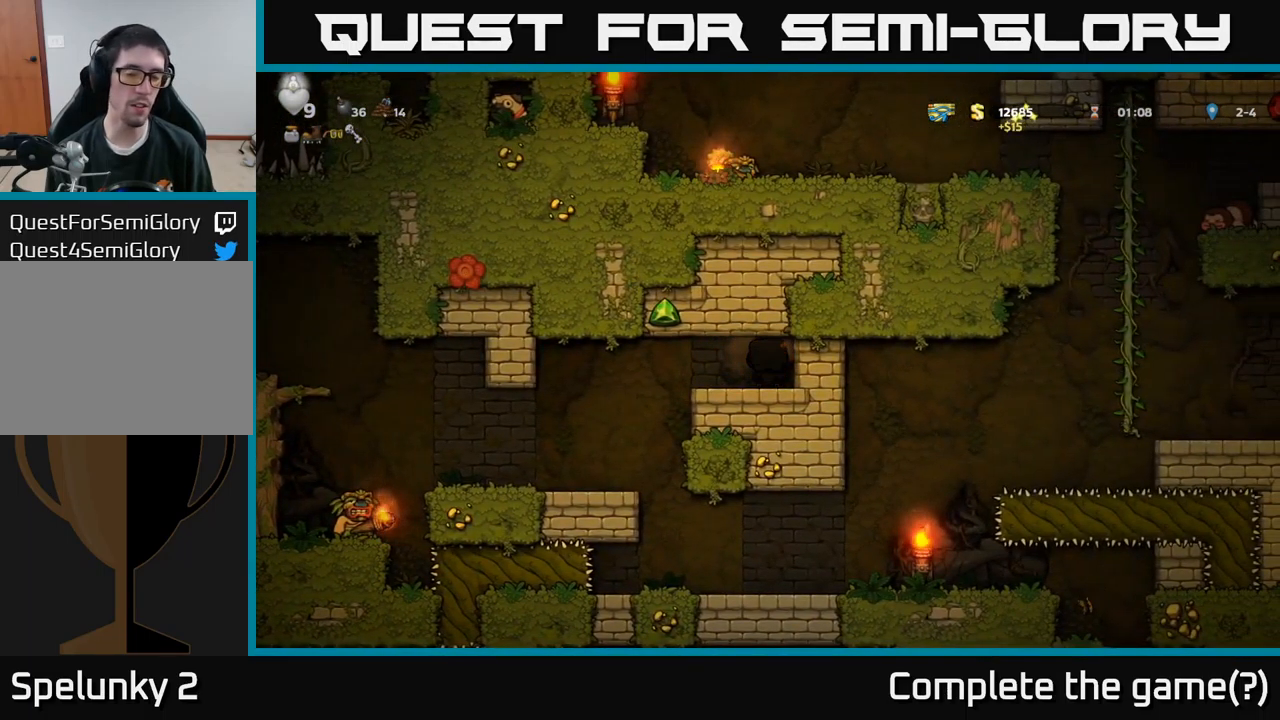
{"buttons": [], "left_stick": "center", "right_stick": "center", "events": []}
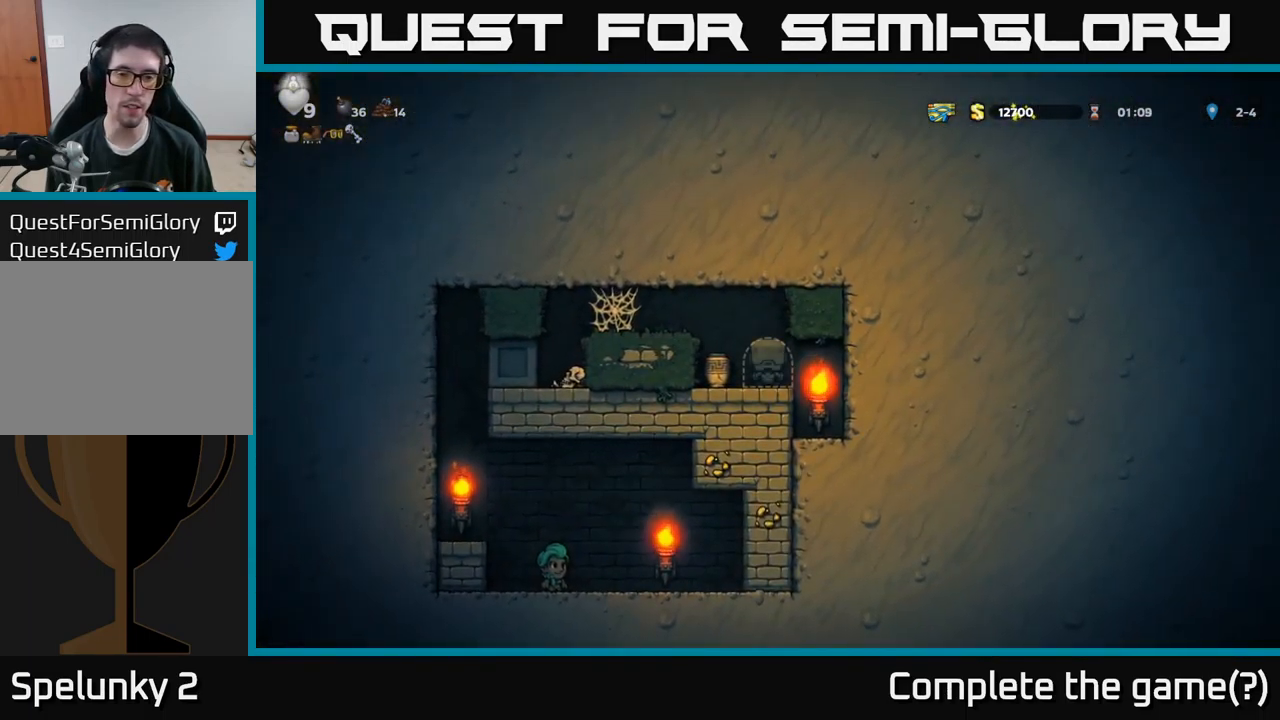
{"buttons": ["A", "DPAD_LEFT"], "left_stick": "center", "right_stick": "center", "events": [[284, "DPAD_LEFT", "down"], [350, "A", "down"]]}
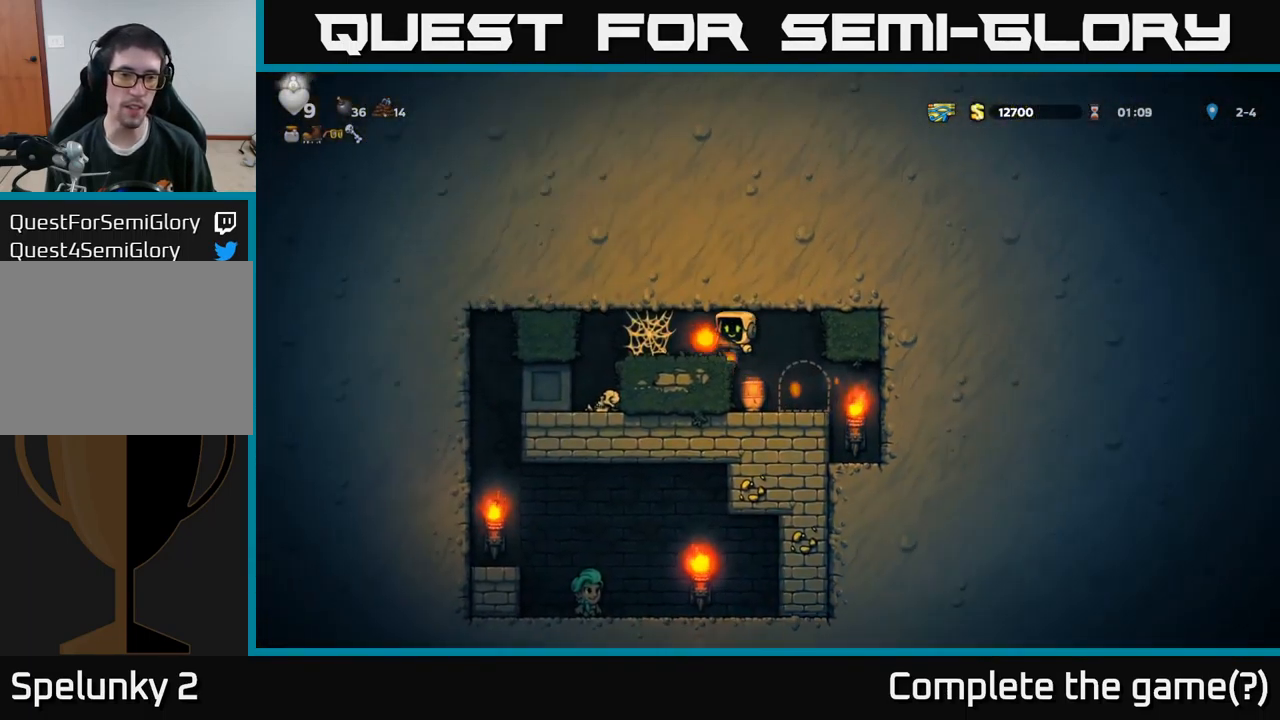
{"buttons": ["A", "DPAD_LEFT"], "left_stick": "center", "right_stick": "center", "events": [[34, "A", "up"], [416, "A", "down"]]}
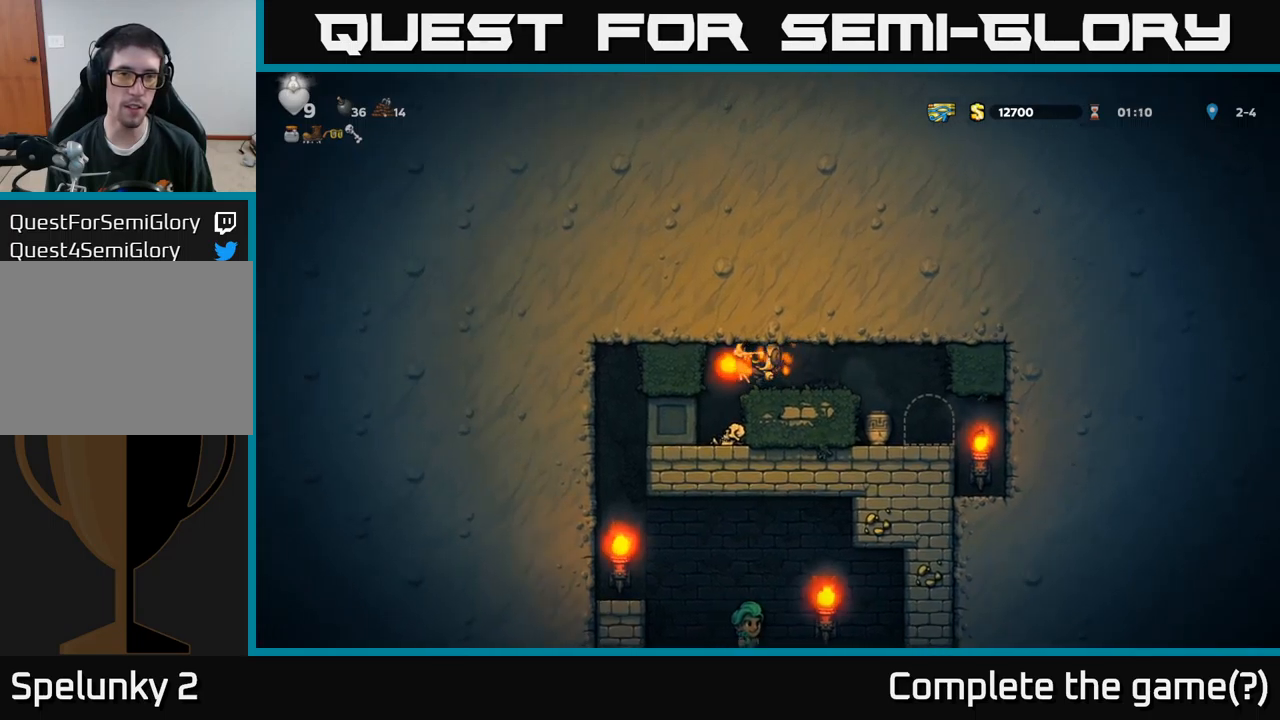
{"buttons": [], "left_stick": "center", "right_stick": "center", "events": [[33, "A", "up"], [100, "A", "down"], [216, "A", "up"], [416, "DPAD_LEFT", "up"]]}